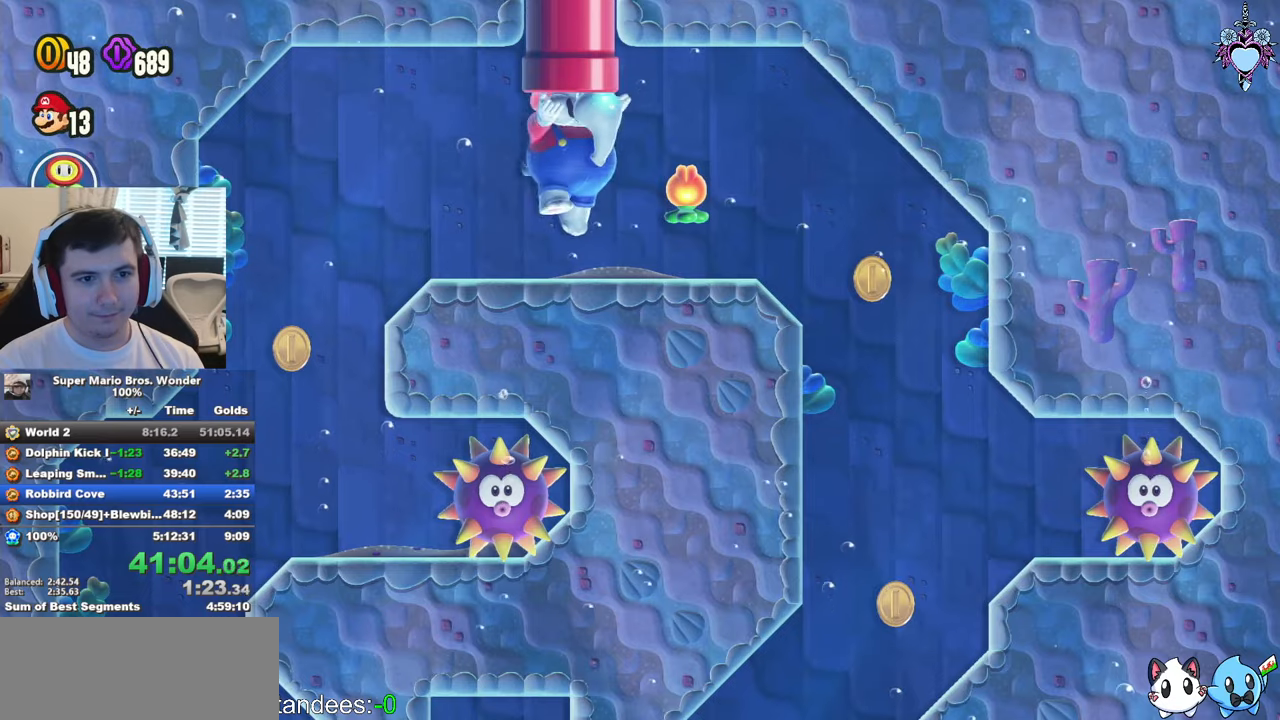
Gameplay with a controller (PlayStation layout); each line is a JSON object with the inputs held at the frame after it. "events" lists button and stick changes between this image and that frame as [ms after this image, input, new state], when the widget could be followed in between. Not read: L3 R3.
{"buttons": ["SQUARE", "DPAD_RIGHT"], "left_stick": "center", "right_stick": "center", "events": [[50, "SQUARE", "up"], [116, "SQUARE", "down"], [150, "R1", "down"], [300, "R1", "up"]]}
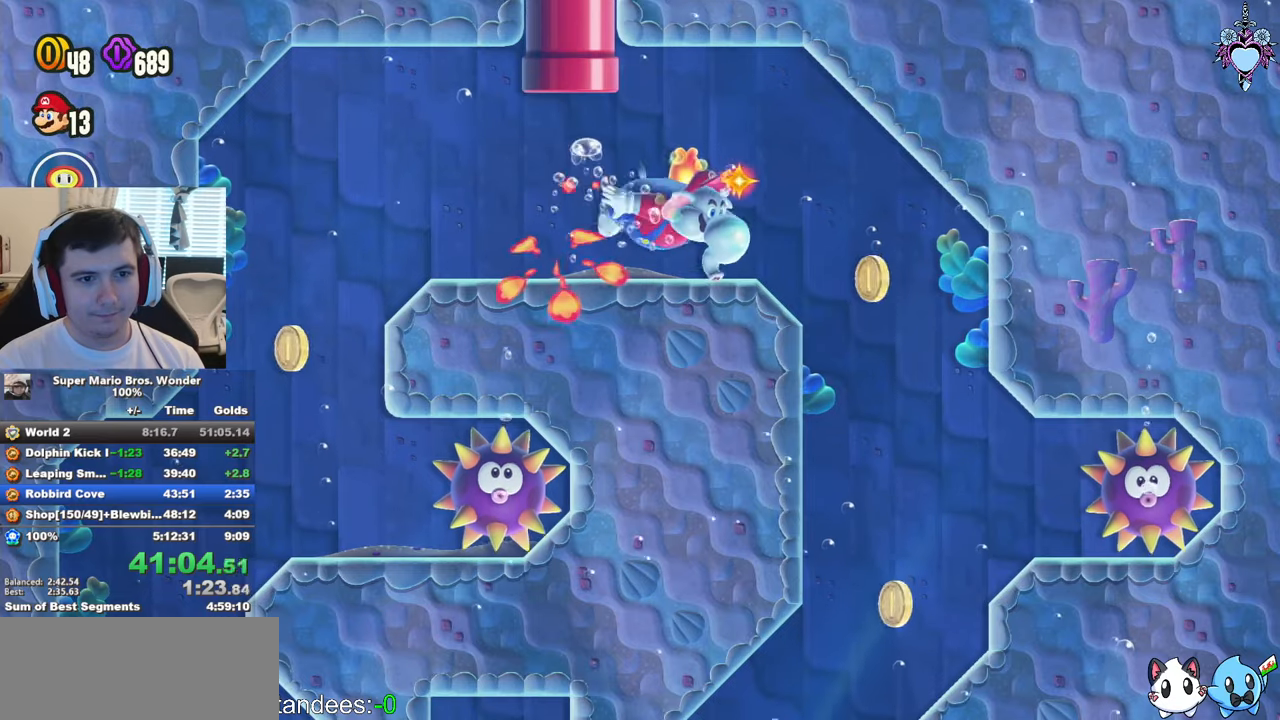
{"buttons": ["DPAD_LEFT"], "left_stick": "center", "right_stick": "center", "events": [[16, "DPAD_DOWN", "down"], [133, "DPAD_RIGHT", "up"], [383, "SQUARE", "up"], [416, "DPAD_LEFT", "down"], [466, "DPAD_DOWN", "up"]]}
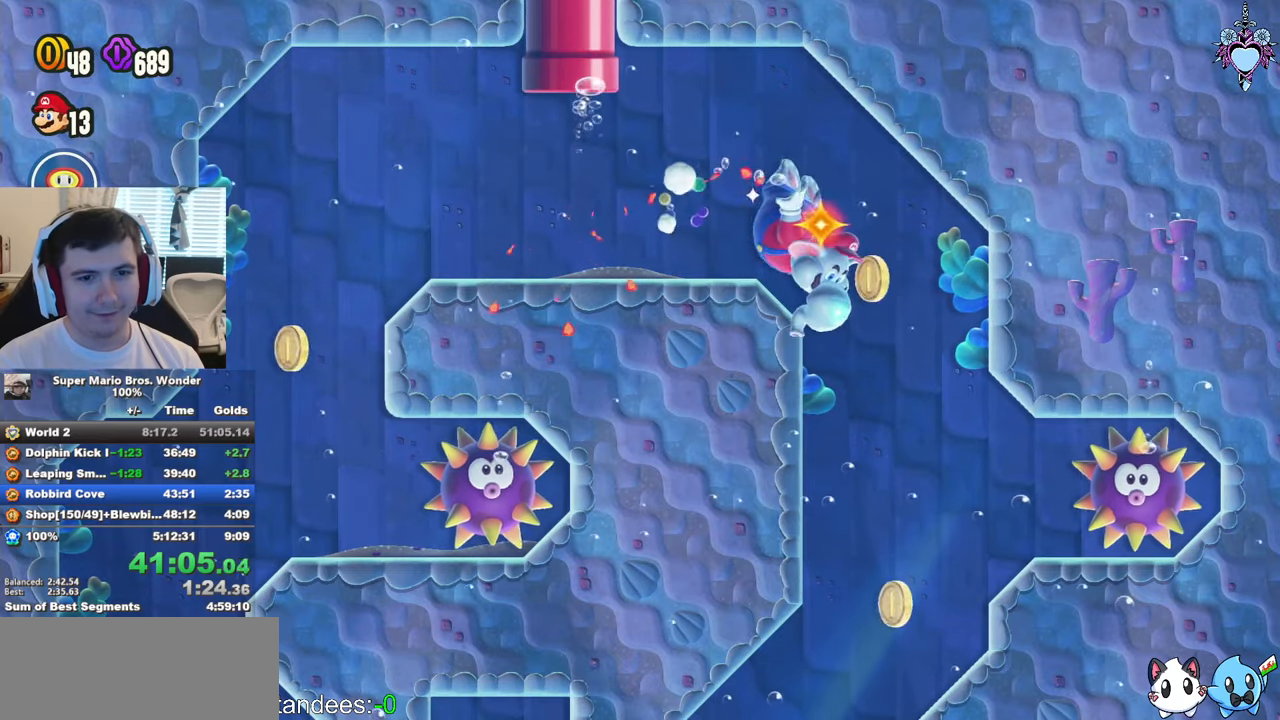
{"buttons": ["DPAD_DOWN", "DPAD_RIGHT"], "left_stick": "center", "right_stick": "center", "events": [[83, "DPAD_DOWN", "down"], [83, "DPAD_LEFT", "up"], [216, "DPAD_RIGHT", "down"]]}
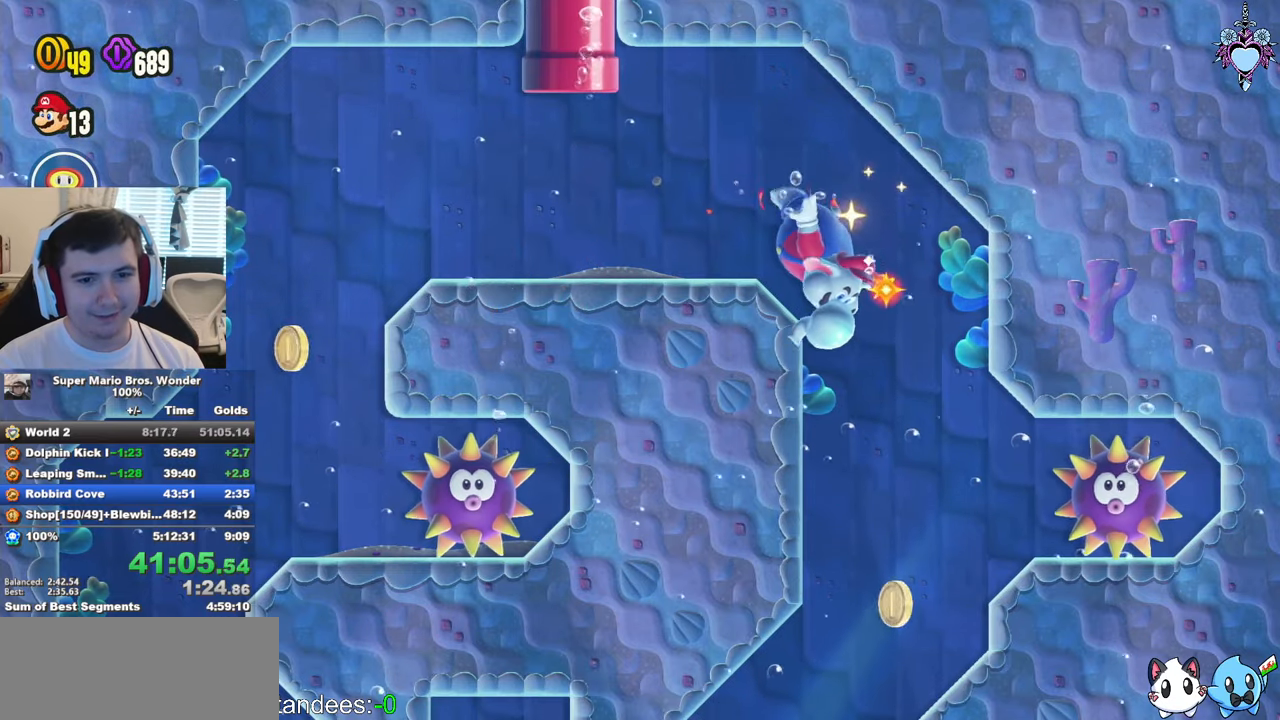
{"buttons": ["DPAD_RIGHT"], "left_stick": "center", "right_stick": "center", "events": [[100, "DPAD_RIGHT", "up"], [216, "DPAD_RIGHT", "down"], [283, "DPAD_DOWN", "up"]]}
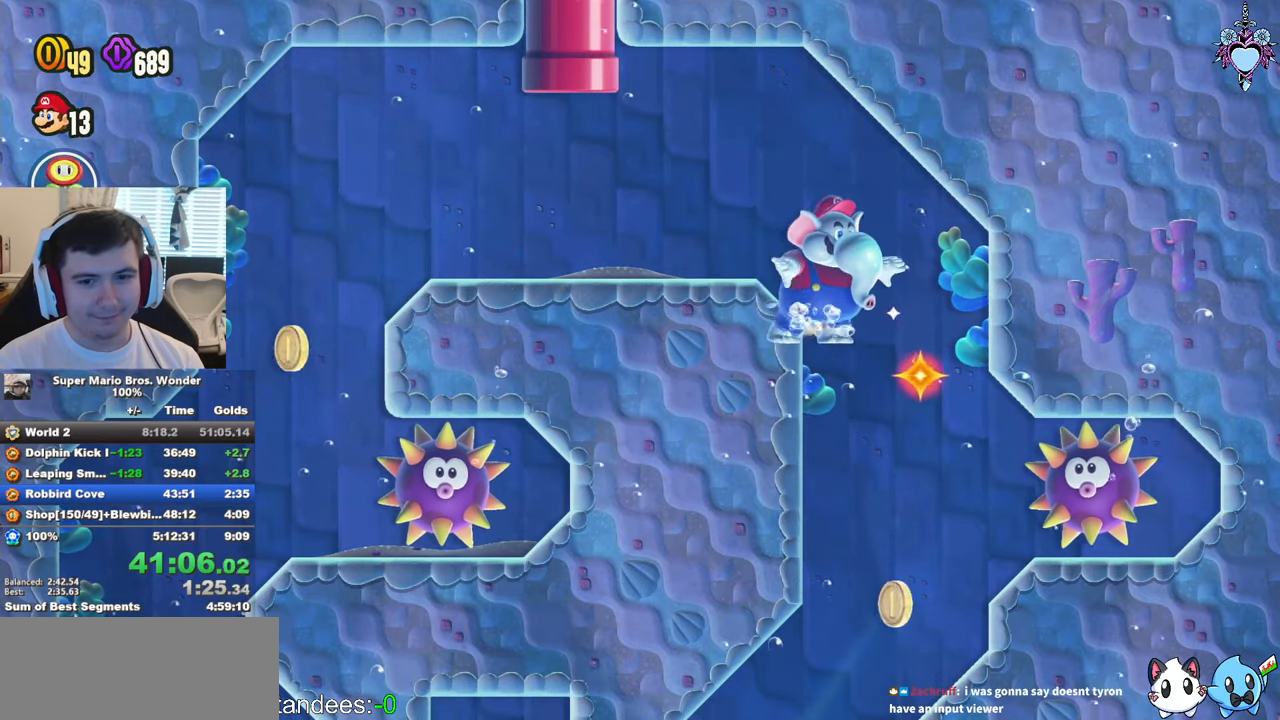
{"buttons": [], "left_stick": "center", "right_stick": "center", "events": [[100, "DPAD_RIGHT", "up"], [200, "DPAD_RIGHT", "down"], [383, "DPAD_RIGHT", "up"]]}
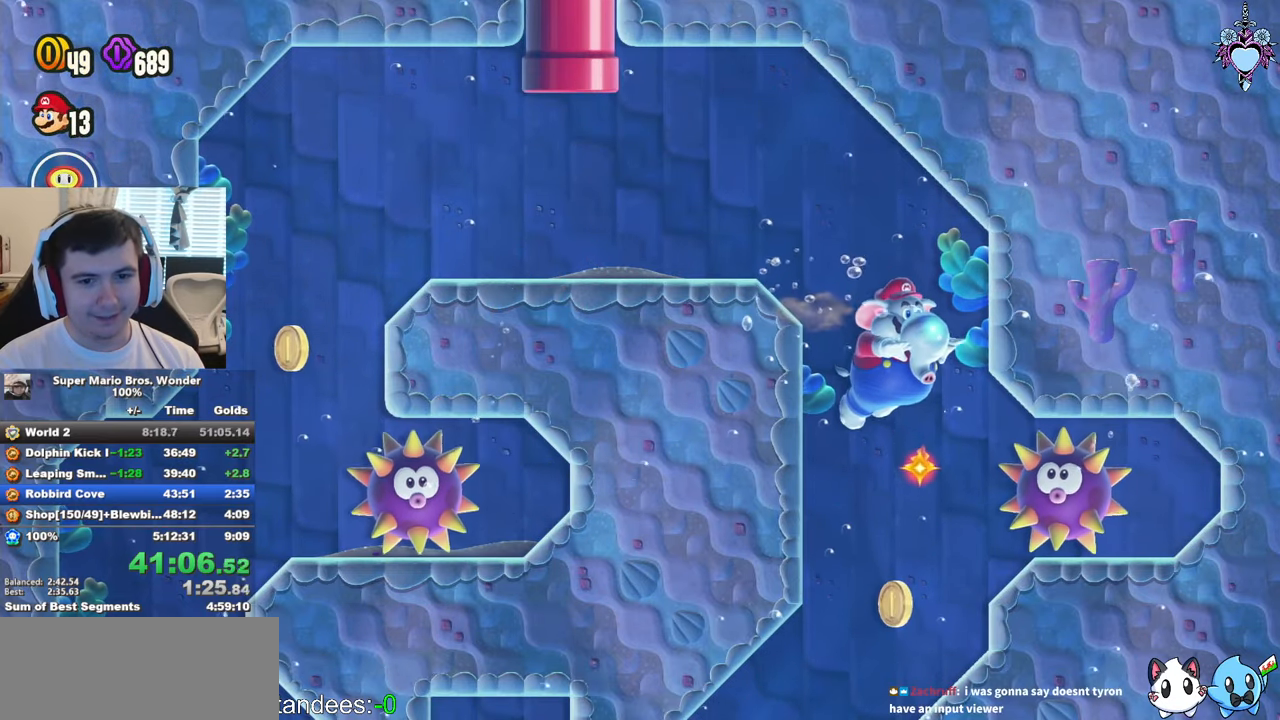
{"buttons": ["DPAD_LEFT"], "left_stick": "center", "right_stick": "center", "events": [[50, "SQUARE", "down"], [166, "DPAD_LEFT", "down"], [400, "SQUARE", "up"]]}
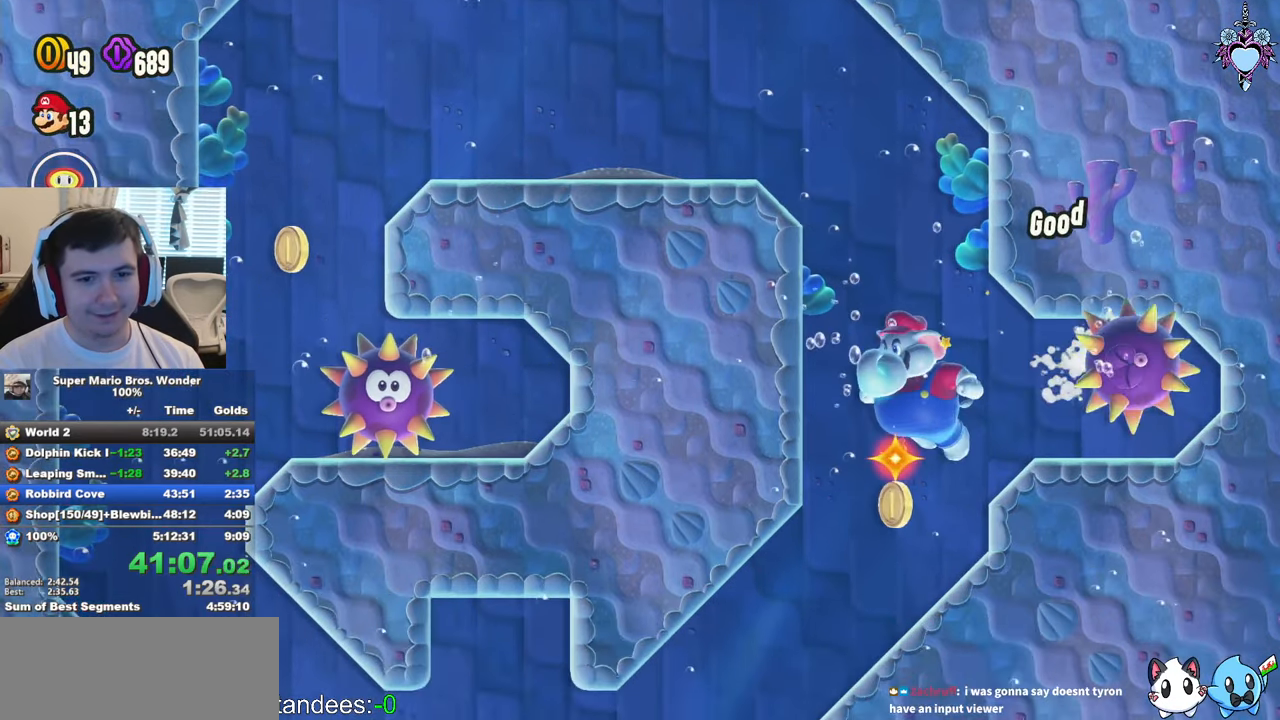
{"buttons": ["DPAD_LEFT"], "left_stick": "center", "right_stick": "center", "events": []}
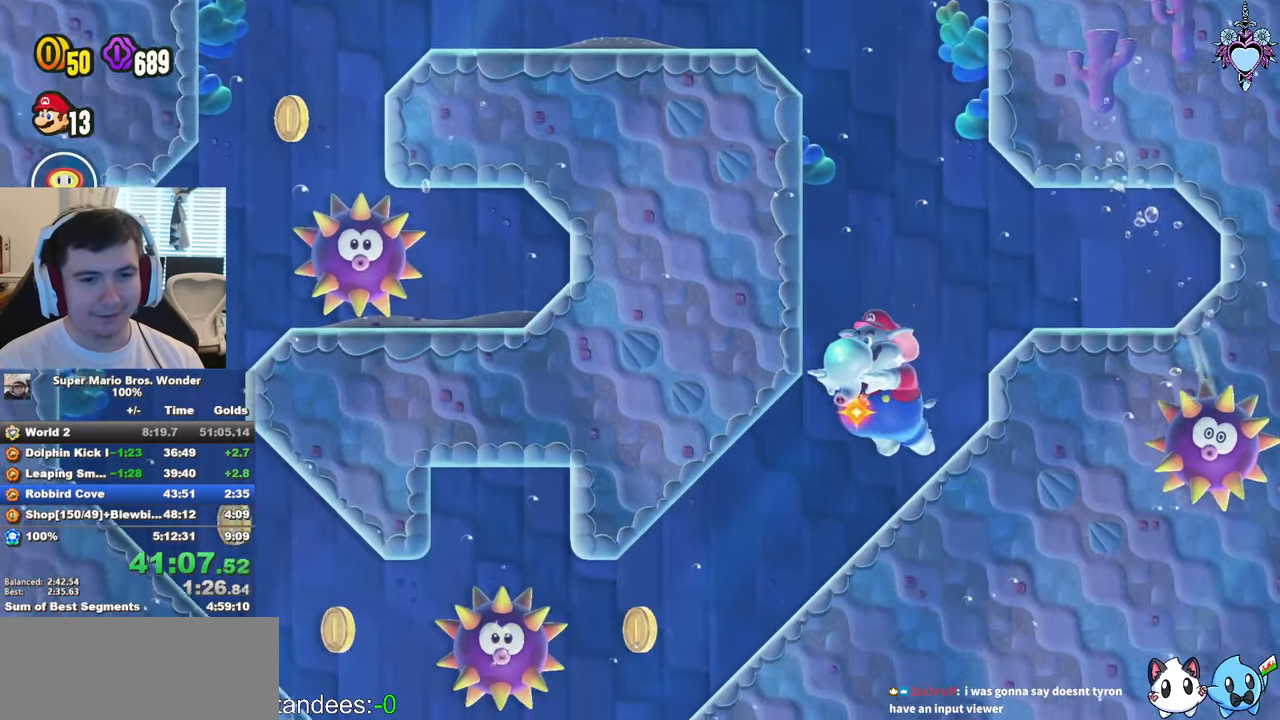
{"buttons": ["CROSS"], "left_stick": "center", "right_stick": "center", "events": [[333, "DPAD_LEFT", "up"], [433, "CROSS", "down"]]}
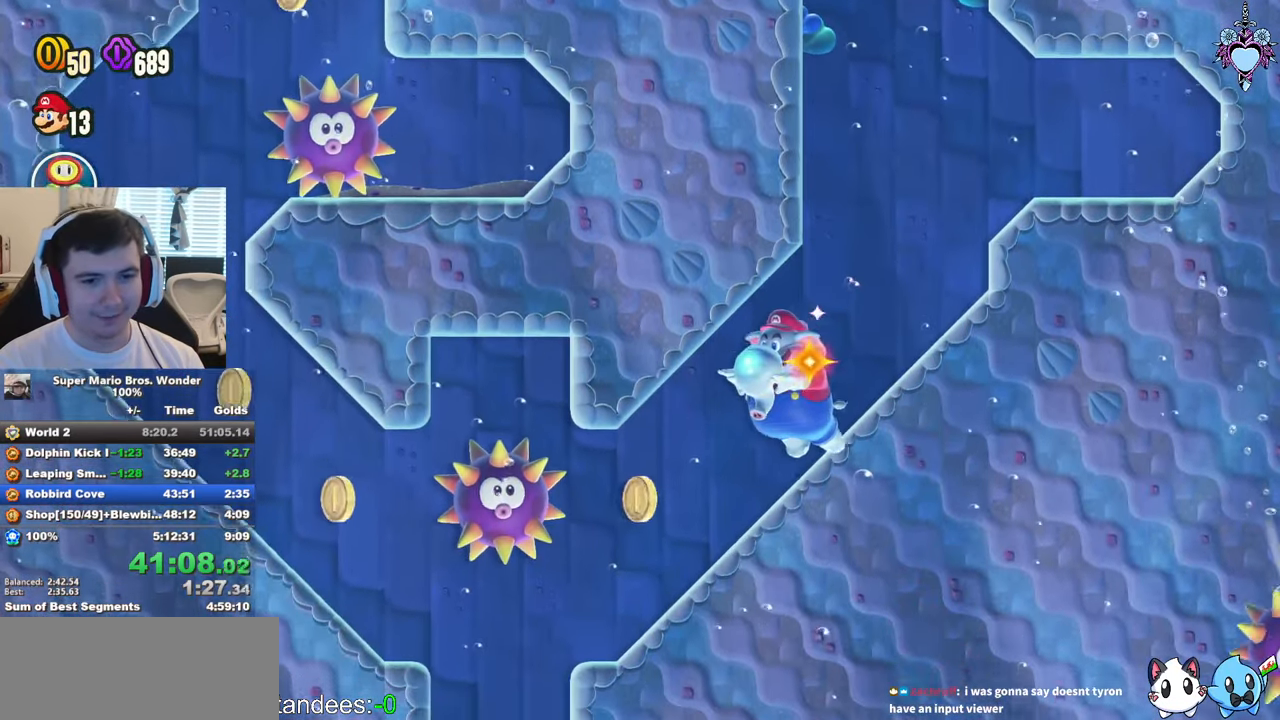
{"buttons": ["DPAD_LEFT"], "left_stick": "center", "right_stick": "center", "events": [[33, "CROSS", "up"], [50, "DPAD_LEFT", "down"], [133, "DPAD_LEFT", "up"], [233, "DPAD_LEFT", "down"]]}
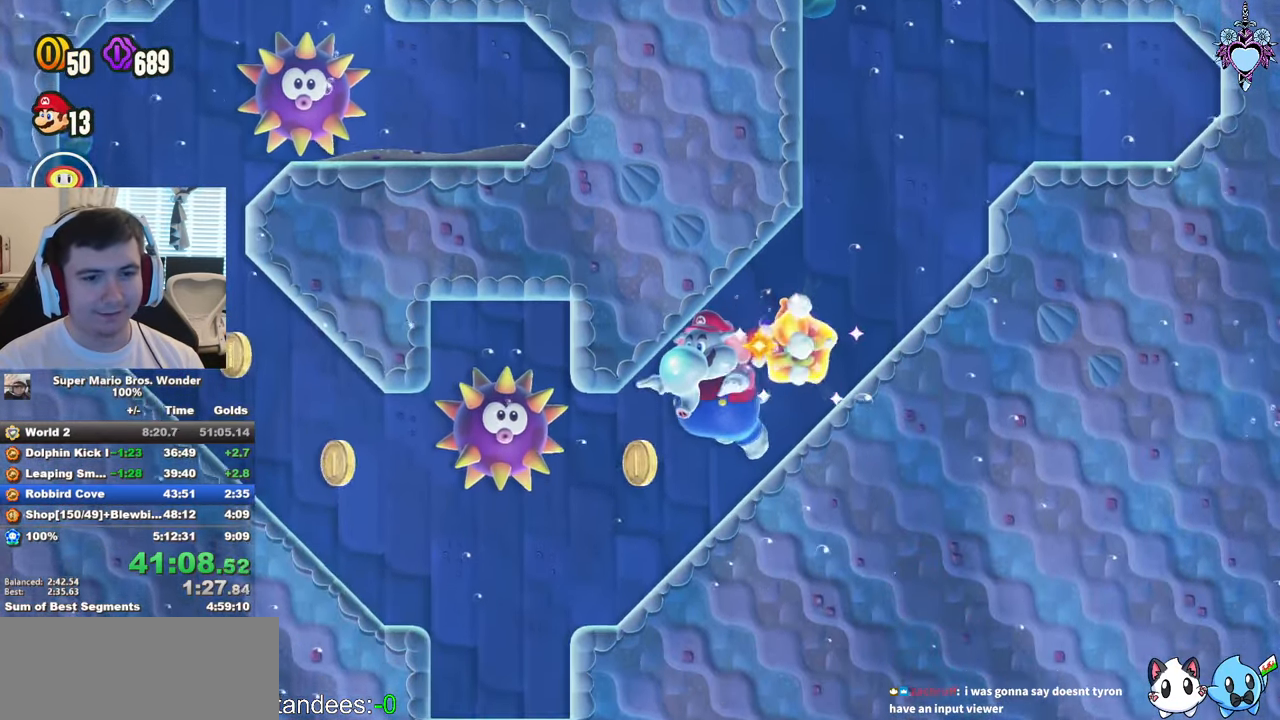
{"buttons": ["DPAD_LEFT"], "left_stick": "center", "right_stick": "center", "events": [[83, "CROSS", "down"], [100, "SQUARE", "down"], [150, "CROSS", "up"], [283, "SQUARE", "up"]]}
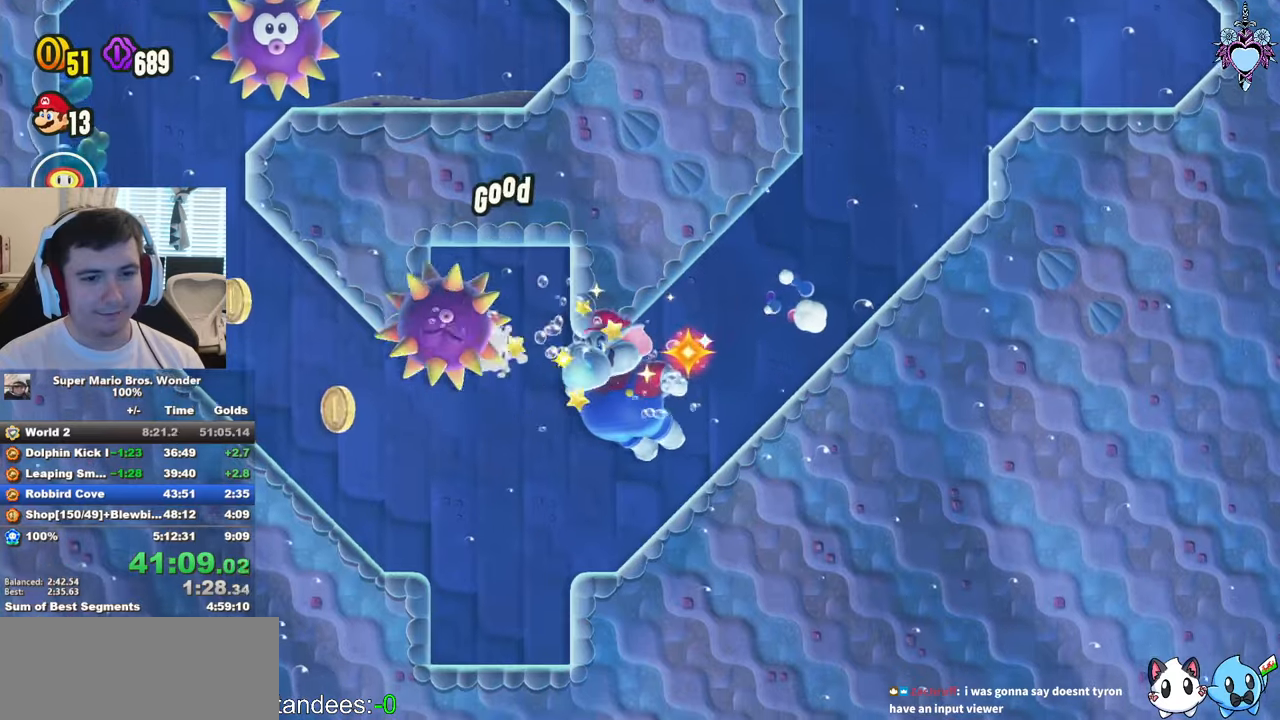
{"buttons": ["DPAD_LEFT"], "left_stick": "center", "right_stick": "center", "events": [[133, "CROSS", "down"], [200, "CROSS", "up"]]}
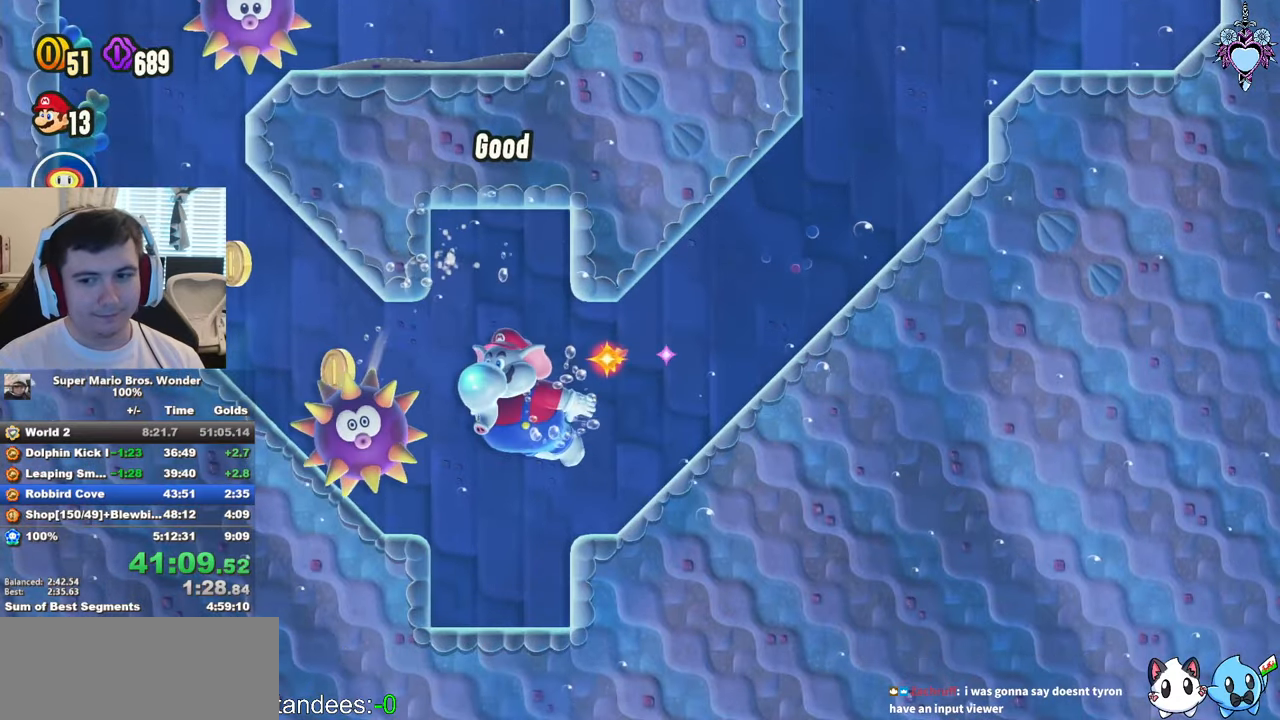
{"buttons": ["DPAD_LEFT"], "left_stick": "center", "right_stick": "center", "events": [[150, "CROSS", "down"], [267, "CROSS", "up"]]}
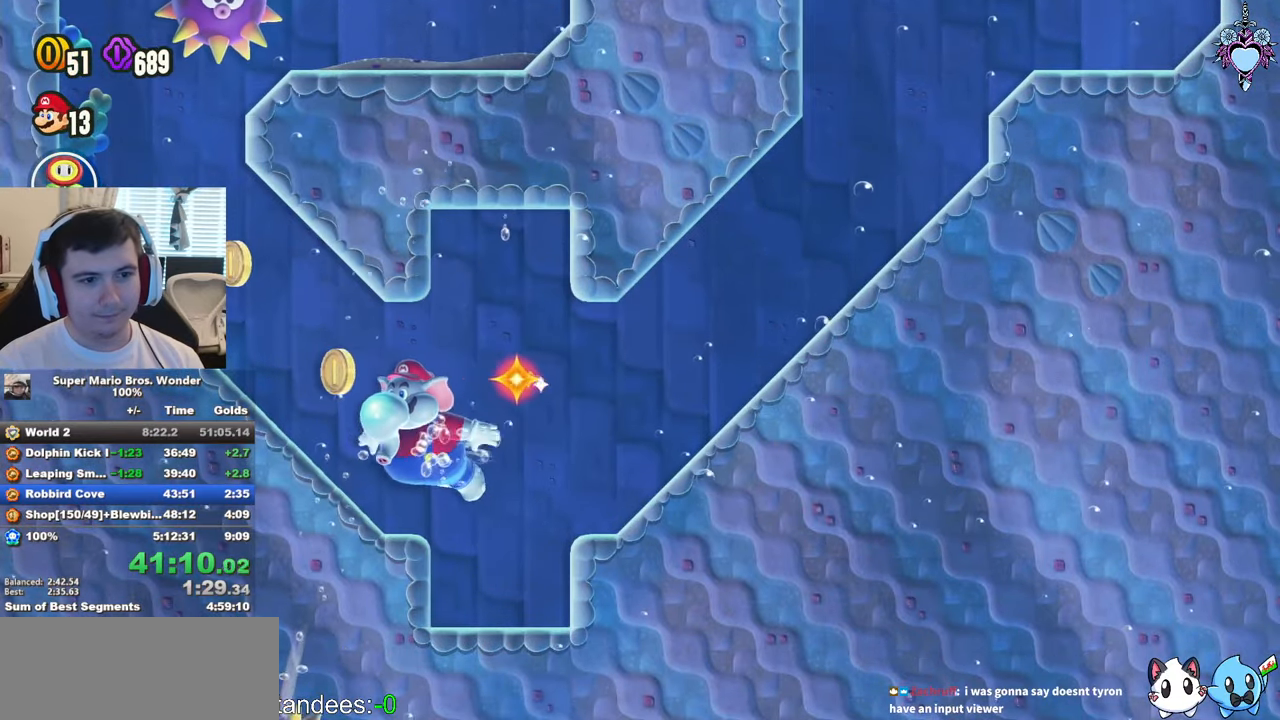
{"buttons": [], "left_stick": "center", "right_stick": "center", "events": [[83, "CROSS", "down"], [200, "CROSS", "up"], [233, "DPAD_LEFT", "up"], [333, "CROSS", "down"], [433, "CROSS", "up"]]}
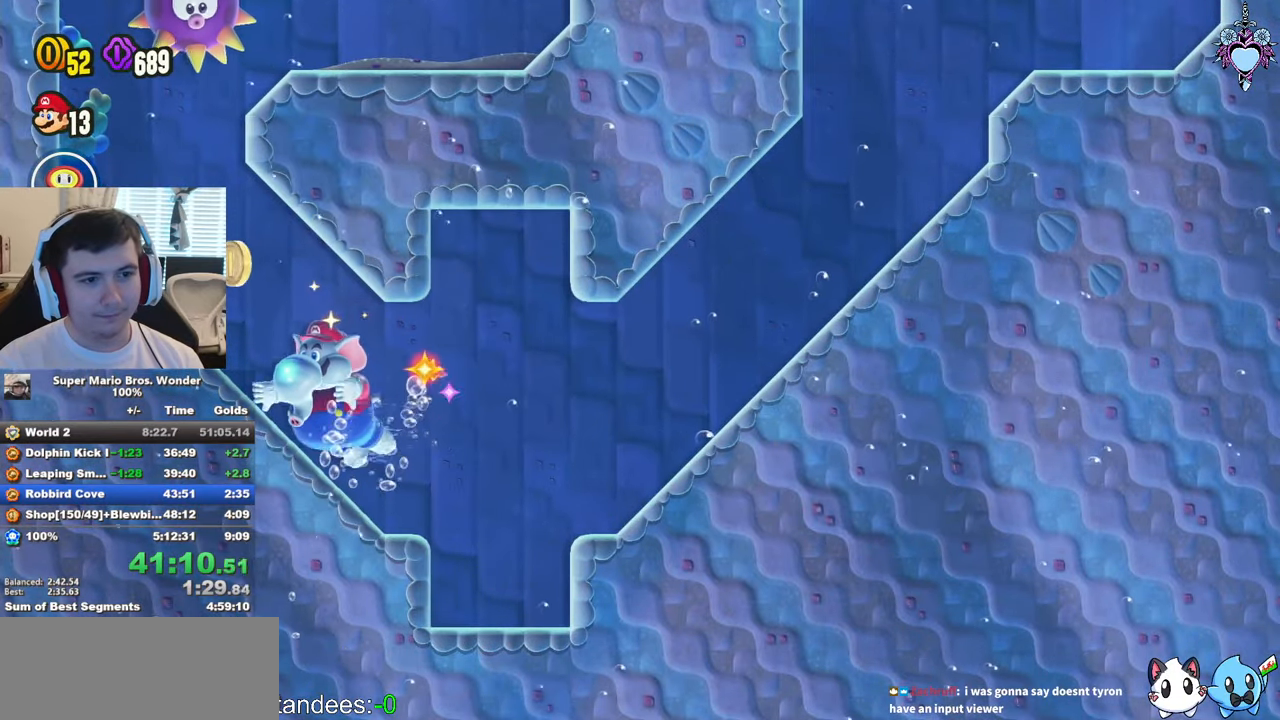
{"buttons": ["DPAD_LEFT"], "left_stick": "center", "right_stick": "center", "events": [[50, "DPAD_RIGHT", "down"], [133, "DPAD_RIGHT", "up"], [183, "CROSS", "down"], [300, "CROSS", "up"], [400, "DPAD_LEFT", "down"]]}
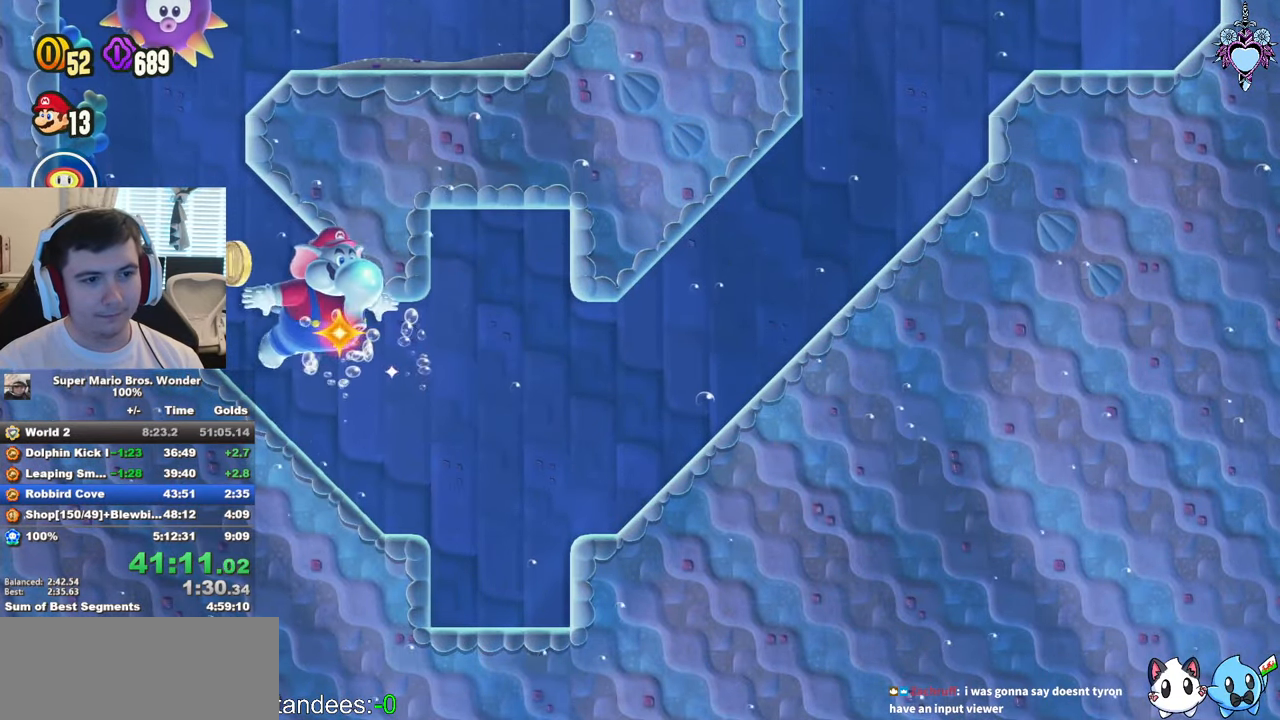
{"buttons": ["CROSS", "DPAD_LEFT"], "left_stick": "center", "right_stick": "center", "events": [[200, "CROSS", "down"], [333, "CROSS", "up"], [433, "CROSS", "down"]]}
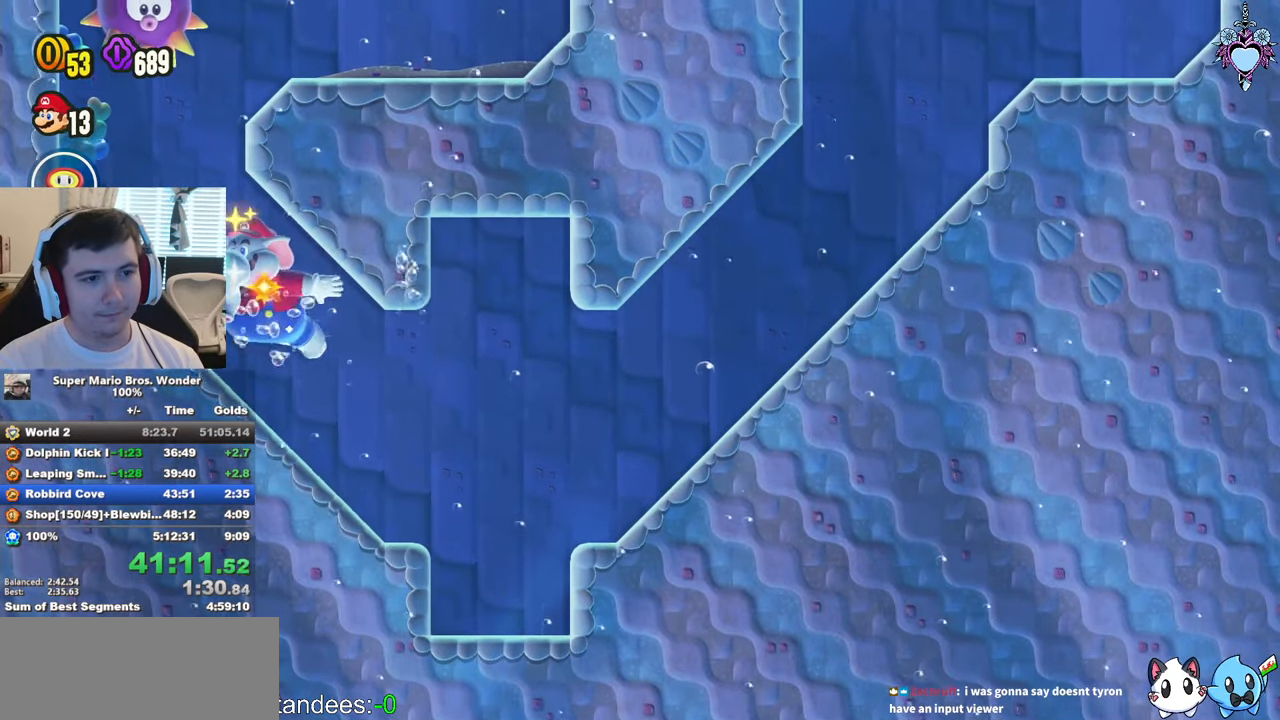
{"buttons": [], "left_stick": "center", "right_stick": "center", "events": [[50, "CROSS", "up"], [117, "DPAD_LEFT", "up"], [250, "CROSS", "down"], [333, "CROSS", "up"]]}
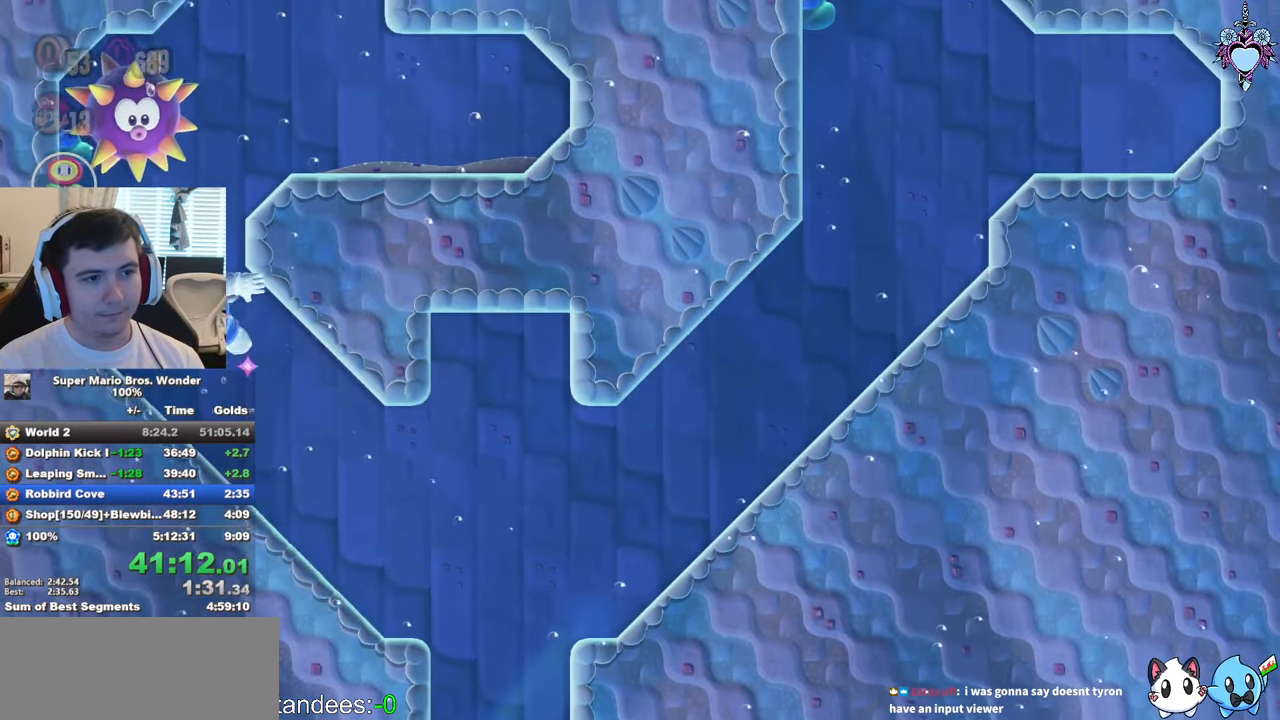
{"buttons": ["CROSS", "SQUARE"], "left_stick": "center", "right_stick": "center", "events": [[50, "CROSS", "down"], [83, "SQUARE", "down"], [150, "CROSS", "up"], [283, "SQUARE", "up"], [450, "CROSS", "down"], [467, "SQUARE", "down"]]}
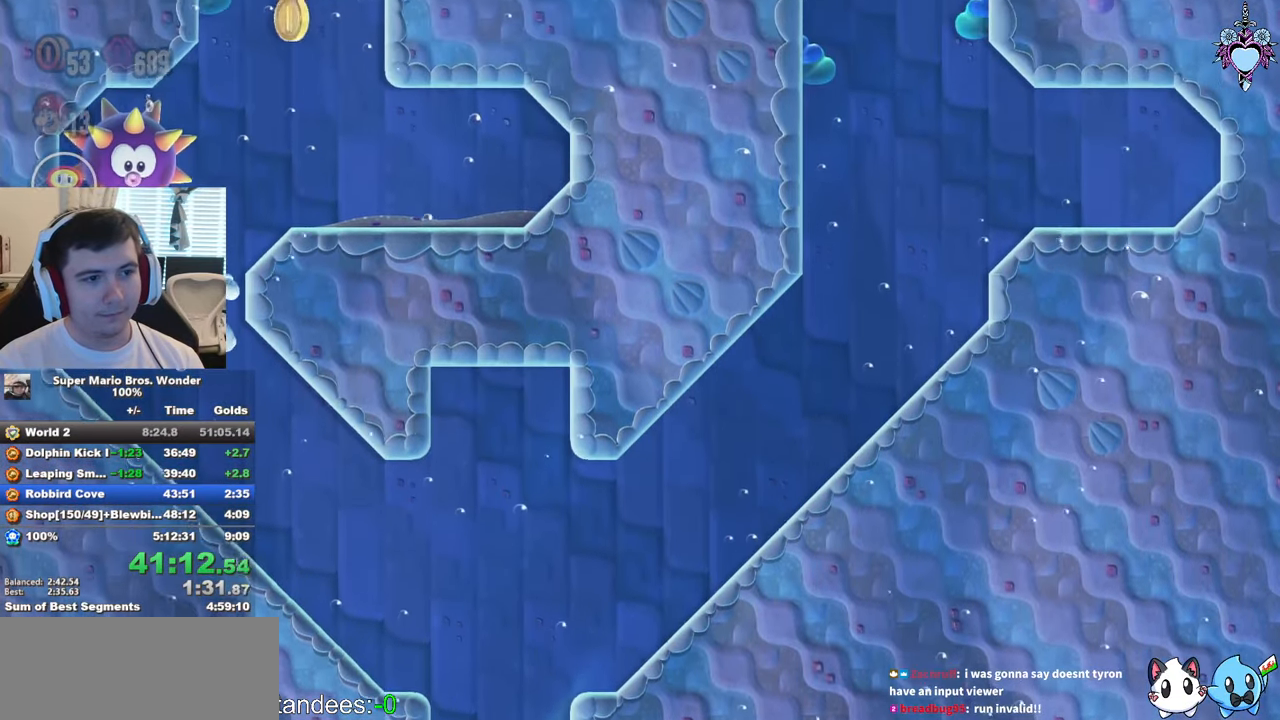
{"buttons": ["SQUARE", "DPAD_RIGHT"], "left_stick": "center", "right_stick": "center", "events": [[33, "CROSS", "up"], [167, "SQUARE", "up"], [317, "SQUARE", "down"], [417, "DPAD_RIGHT", "down"]]}
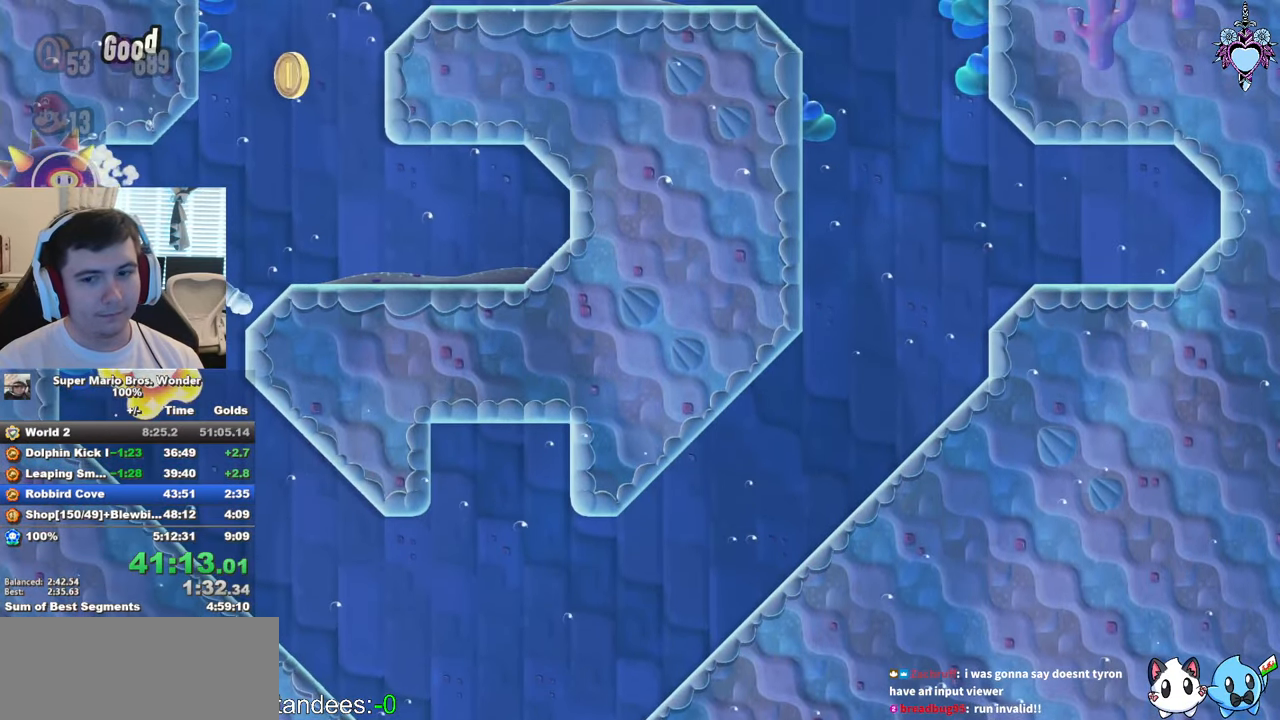
{"buttons": ["DPAD_RIGHT"], "left_stick": "center", "right_stick": "center", "events": [[33, "CROSS", "down"], [150, "CROSS", "up"], [150, "SQUARE", "up"], [200, "CROSS", "down"], [317, "CROSS", "up"], [433, "CROSS", "down"], [500, "CROSS", "up"]]}
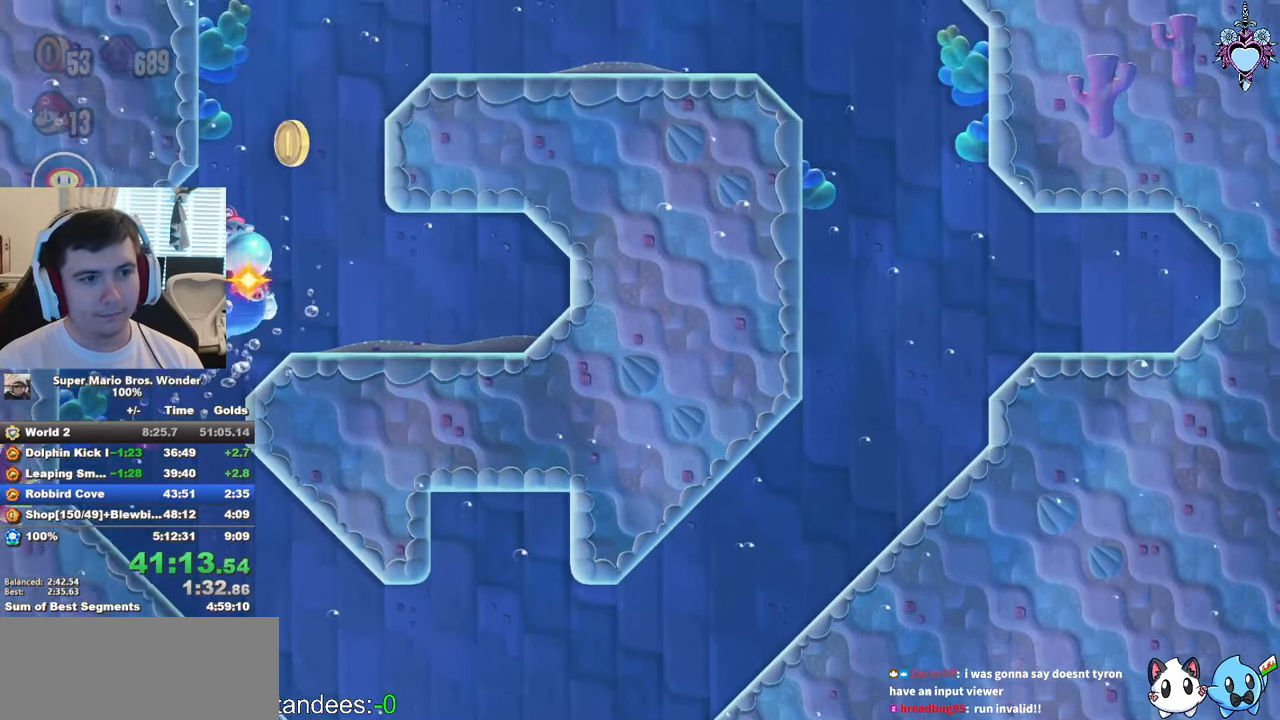
{"buttons": ["CROSS"], "left_stick": "center", "right_stick": "center", "events": [[83, "CROSS", "down"], [183, "CROSS", "up"], [250, "CROSS", "down"], [283, "DPAD_RIGHT", "up"], [350, "CROSS", "up"], [417, "CROSS", "down"]]}
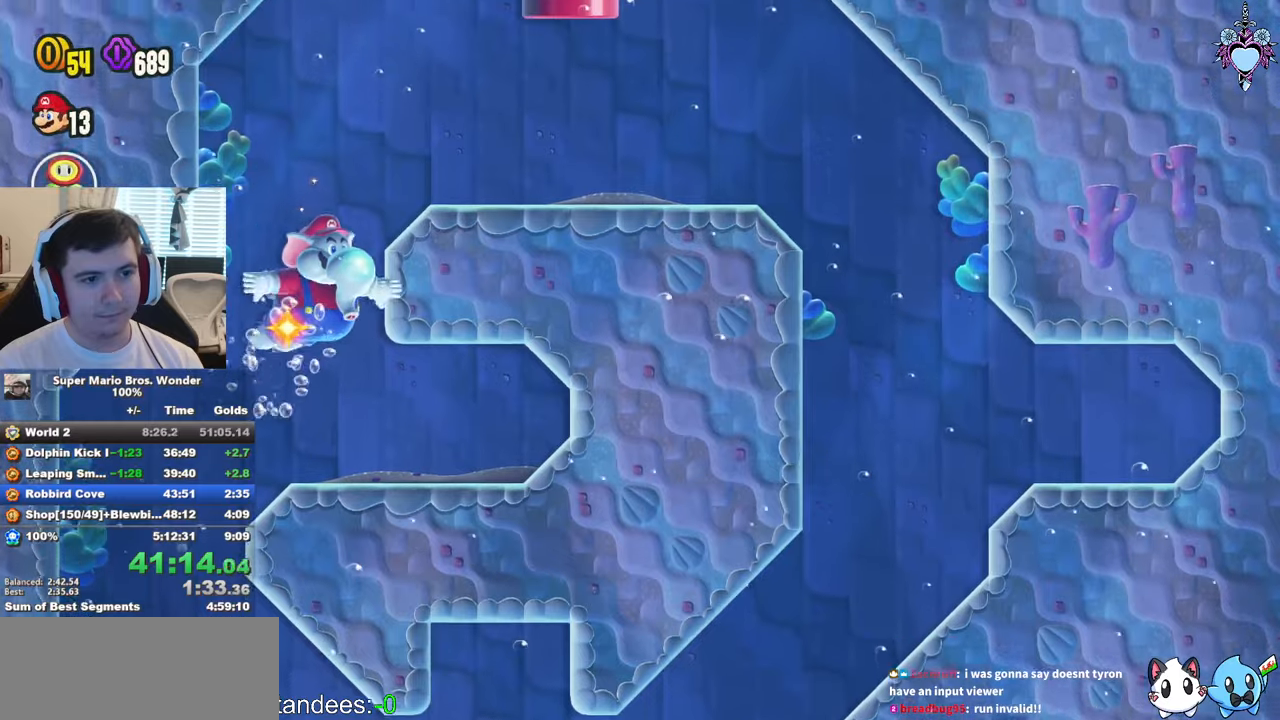
{"buttons": ["SQUARE", "DPAD_RIGHT"], "left_stick": "center", "right_stick": "center", "events": [[17, "CROSS", "up"], [67, "DPAD_RIGHT", "down"], [84, "CROSS", "down"], [200, "CROSS", "up"], [267, "CROSS", "down"], [334, "CROSS", "up"], [417, "CROSS", "down"], [484, "SQUARE", "down"], [500, "CROSS", "up"]]}
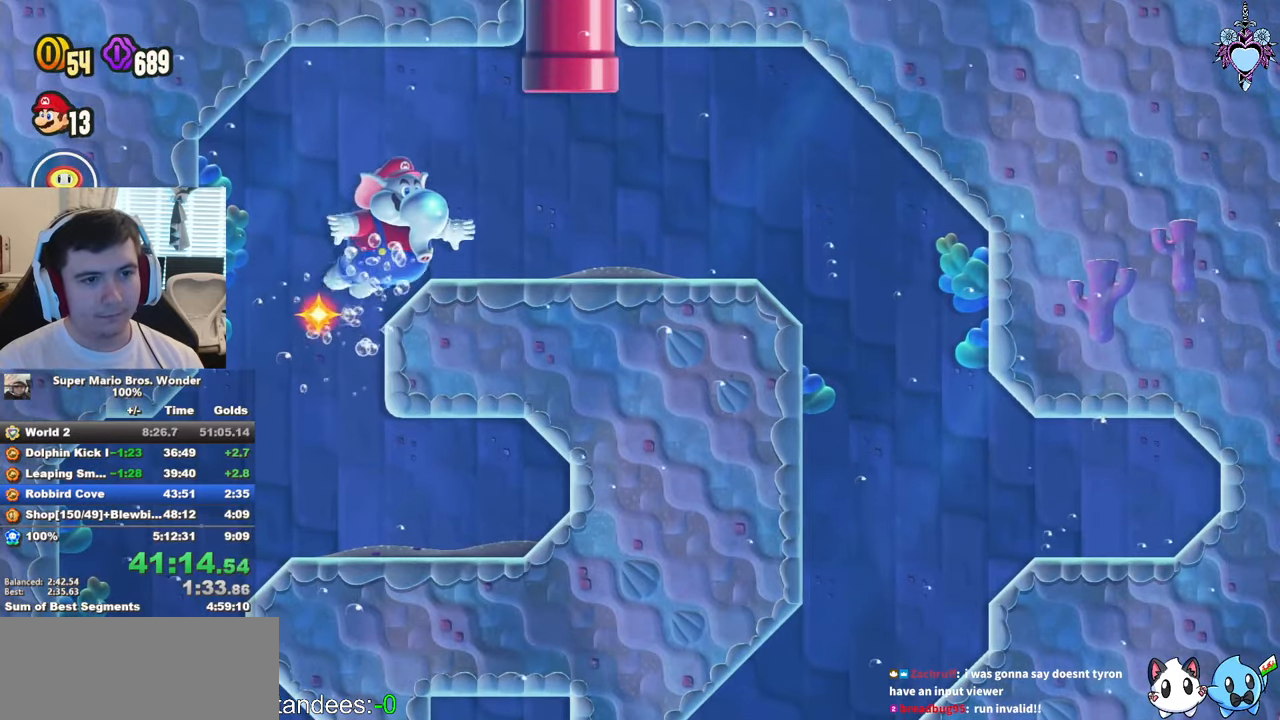
{"buttons": [], "left_stick": "center", "right_stick": "center", "events": [[184, "SQUARE", "up"], [234, "DPAD_RIGHT", "up"]]}
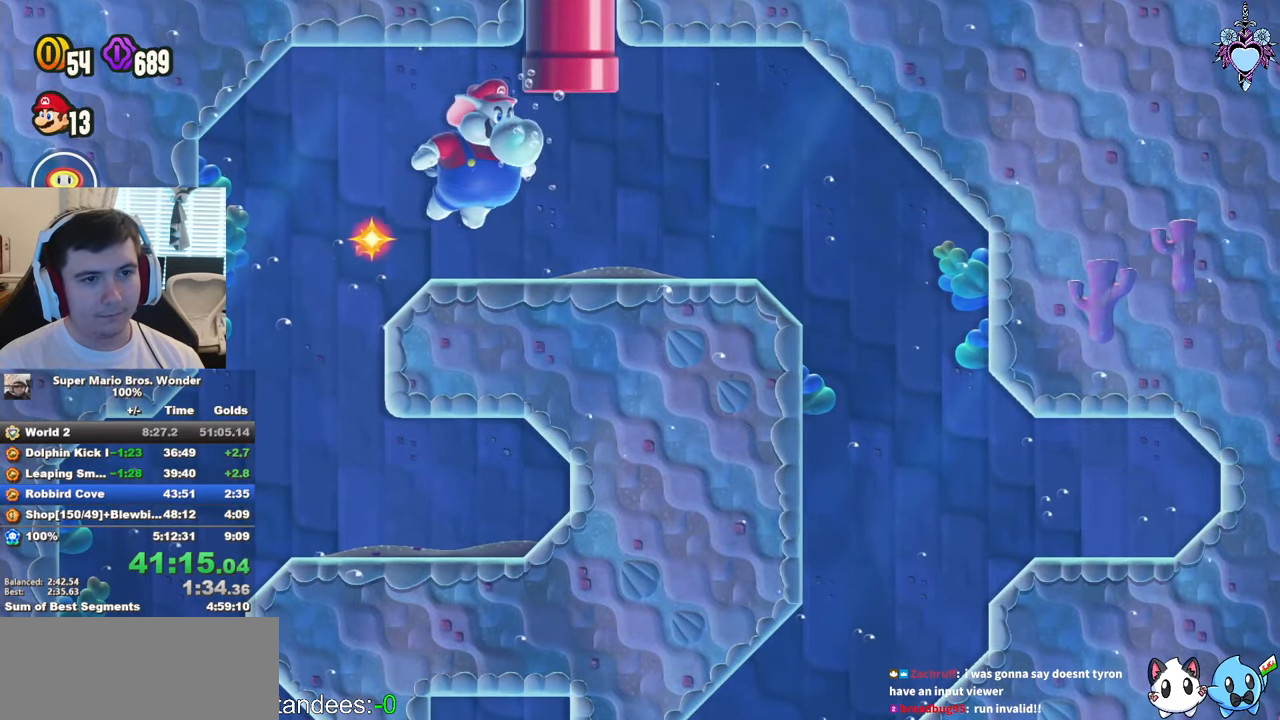
{"buttons": ["SQUARE", "DPAD_RIGHT"], "left_stick": "center", "right_stick": "center", "events": [[17, "SQUARE", "down"], [217, "DPAD_RIGHT", "down"], [217, "SQUARE", "up"], [400, "SQUARE", "down"]]}
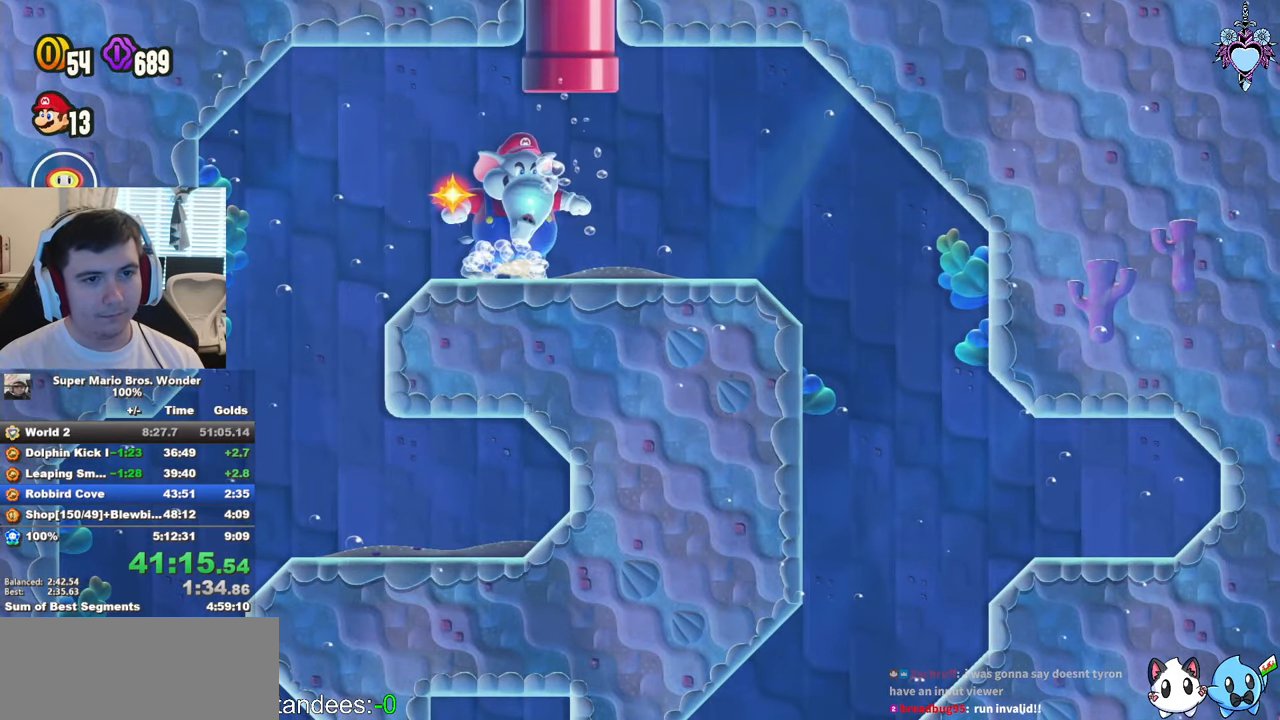
{"buttons": [], "left_stick": "center", "right_stick": "center", "events": [[34, "DPAD_RIGHT", "up"], [100, "SQUARE", "up"]]}
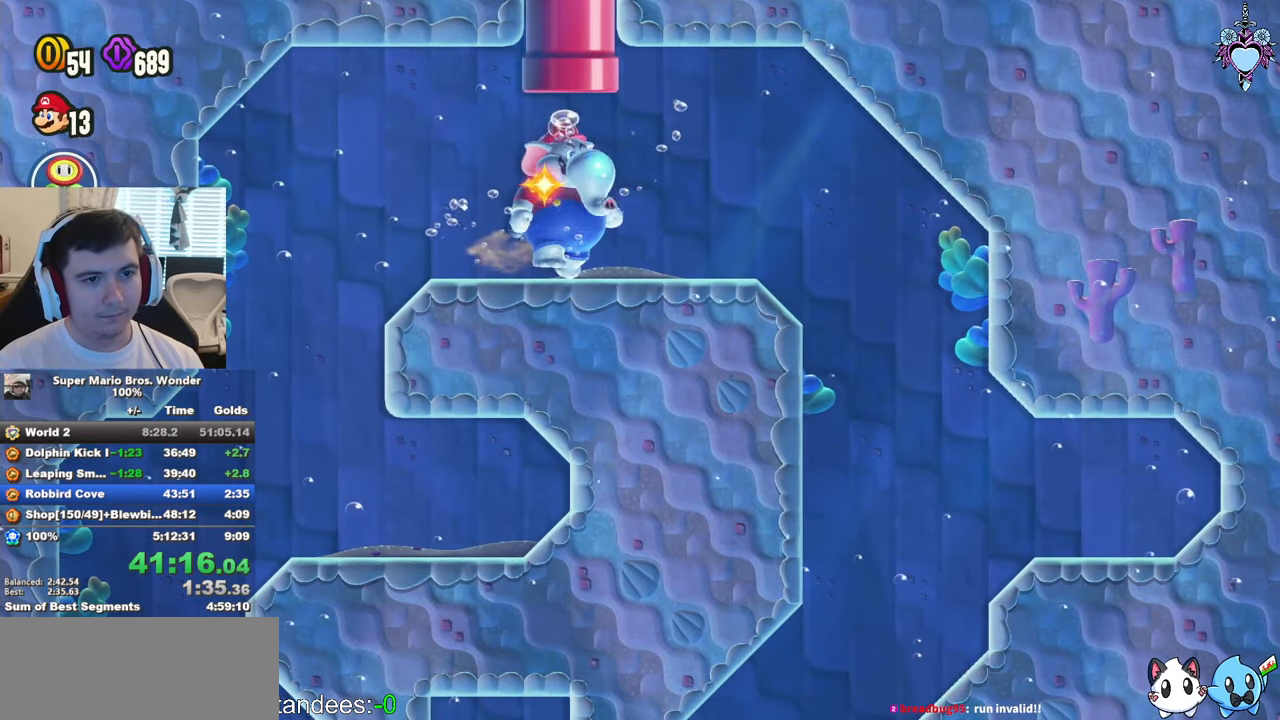
{"buttons": ["CROSS", "DPAD_UP"], "left_stick": "center", "right_stick": "center", "events": [[250, "CROSS", "down"], [350, "CROSS", "up"], [384, "DPAD_UP", "down"], [417, "CROSS", "down"]]}
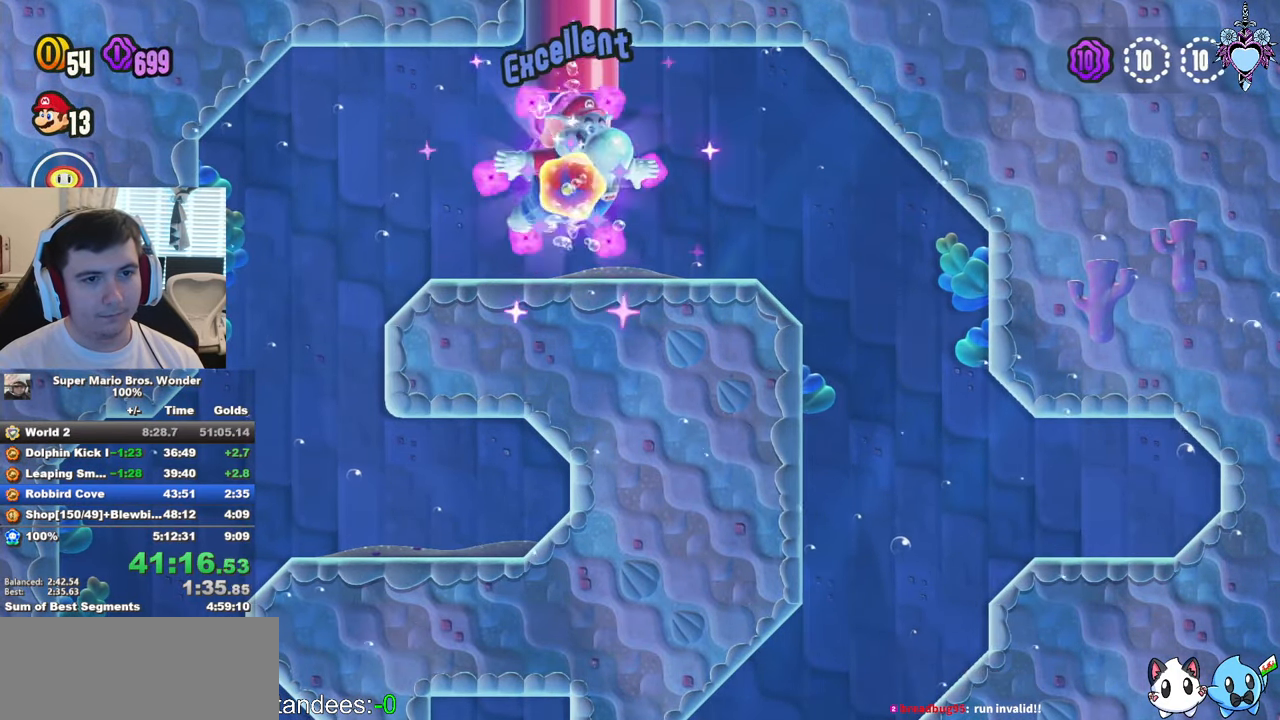
{"buttons": [], "left_stick": "center", "right_stick": "center", "events": [[67, "CROSS", "up"], [117, "CROSS", "down"], [184, "SQUARE", "down"], [217, "CROSS", "up"], [400, "DPAD_UP", "up"], [400, "SQUARE", "up"]]}
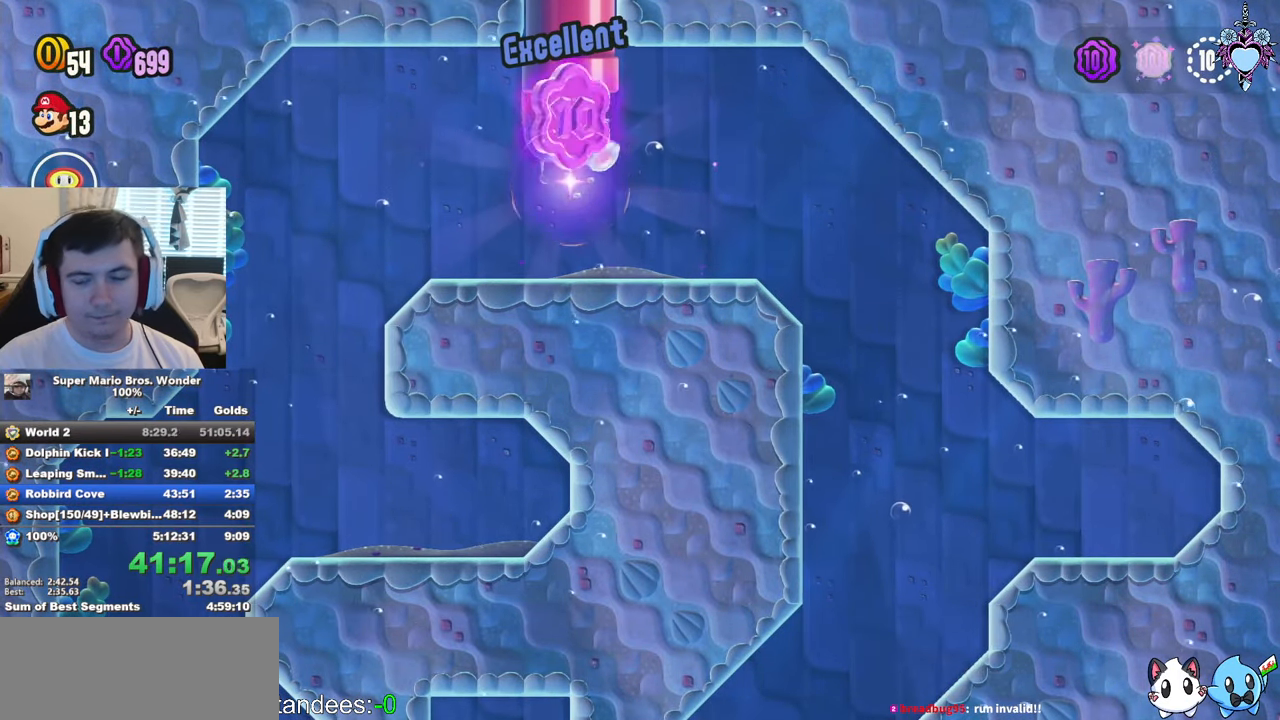
{"buttons": [], "left_stick": "center", "right_stick": "center", "events": []}
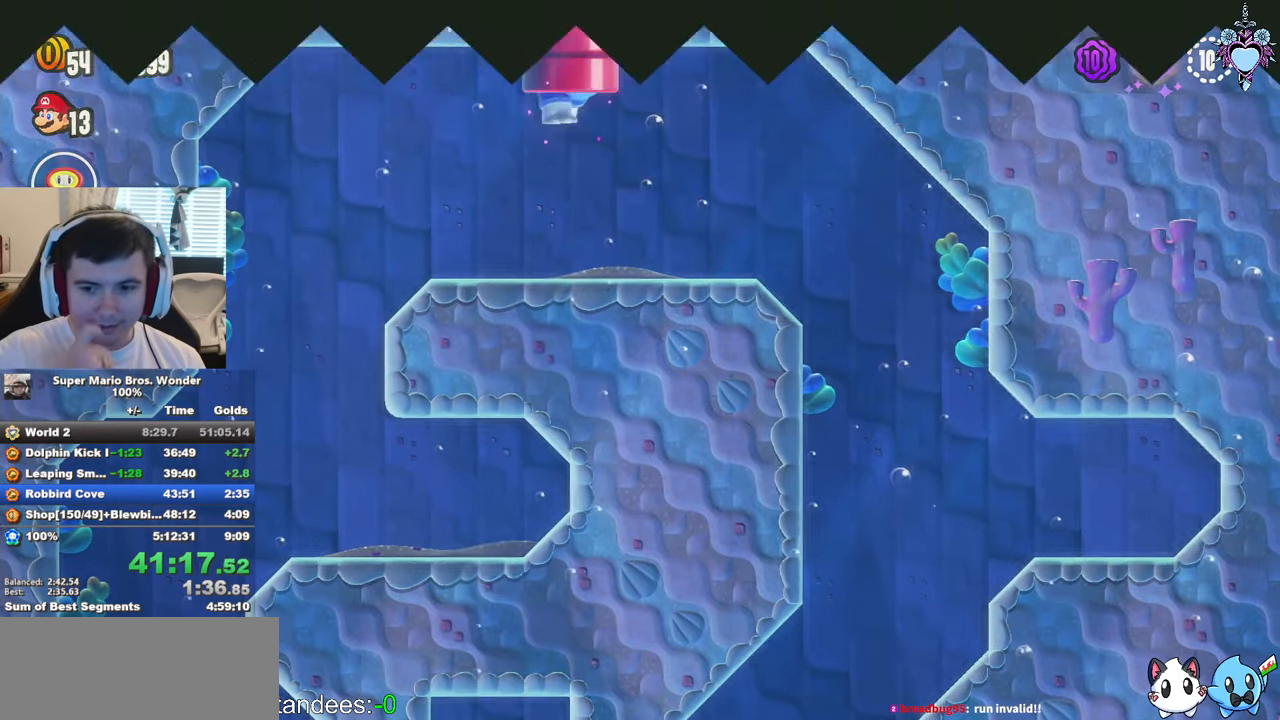
{"buttons": [], "left_stick": "center", "right_stick": "center", "events": []}
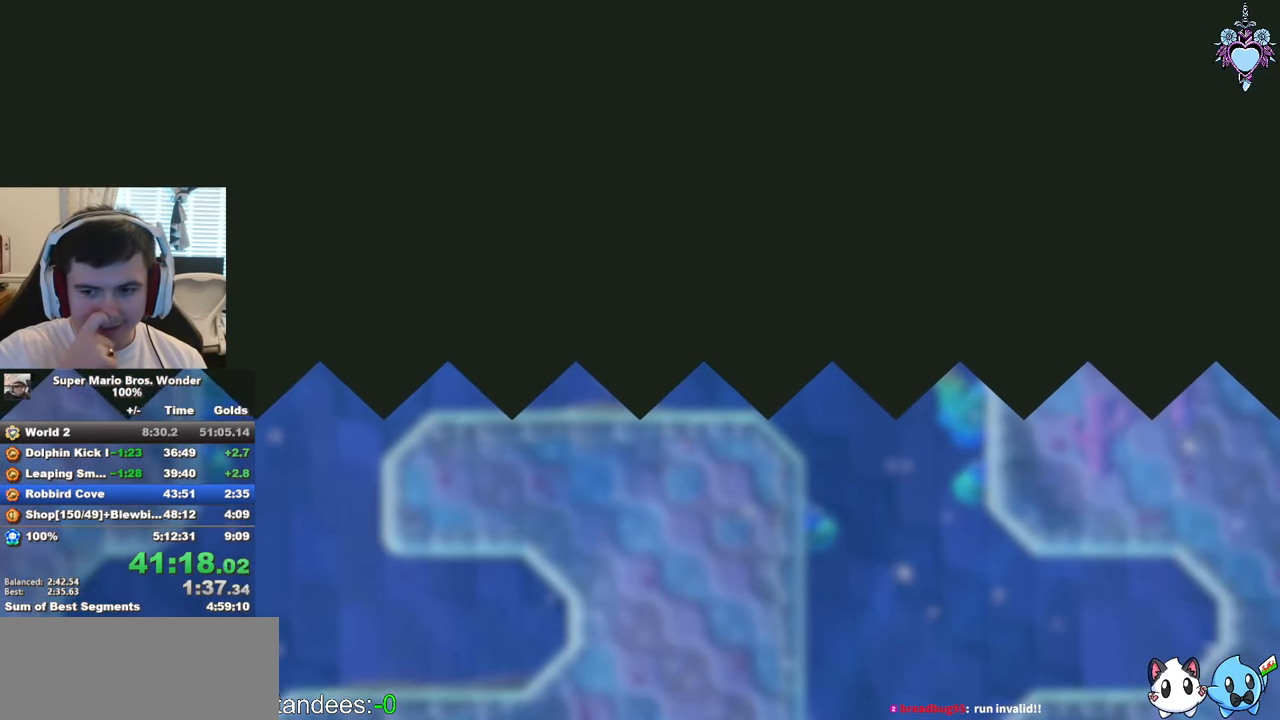
{"buttons": [], "left_stick": "center", "right_stick": "center", "events": []}
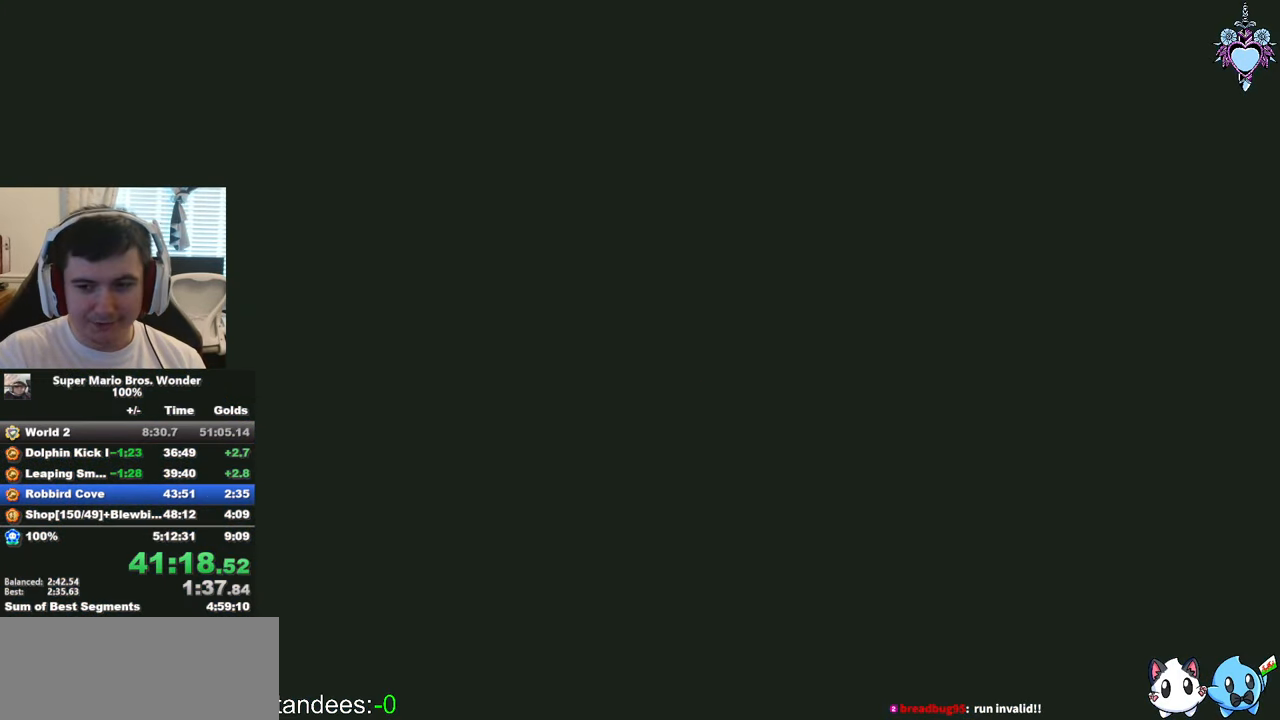
{"buttons": ["SQUARE"], "left_stick": "center", "right_stick": "center", "events": [[500, "SQUARE", "down"]]}